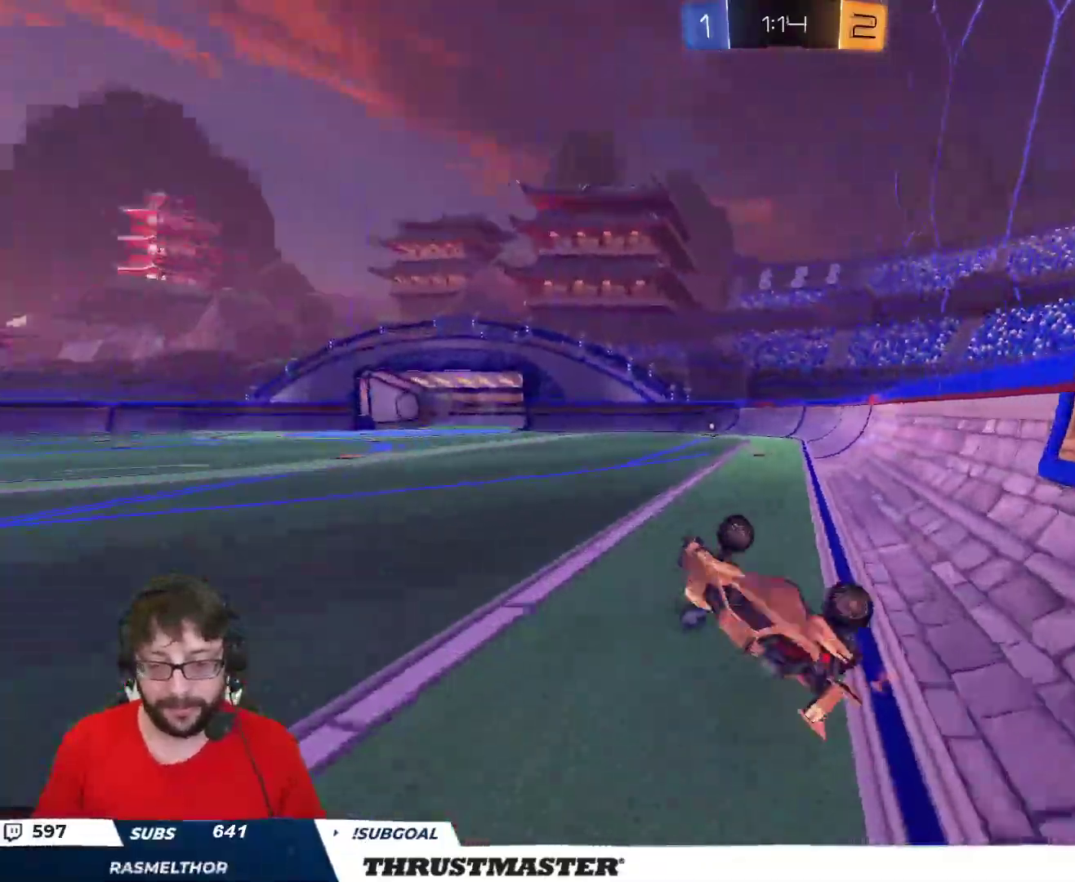
Gameplay with a controller (Xbox layout); each line is a JSON object with the inputs held at the frame after it. "events" lists button and stick changes between this image and that frame as [ms after this image, input, new state], when the widget could be followed in between.
{"buttons": [], "left_stick": "center", "right_stick": "center", "events": [[67, "left_stick", "right"], [167, "left_stick", "center"]]}
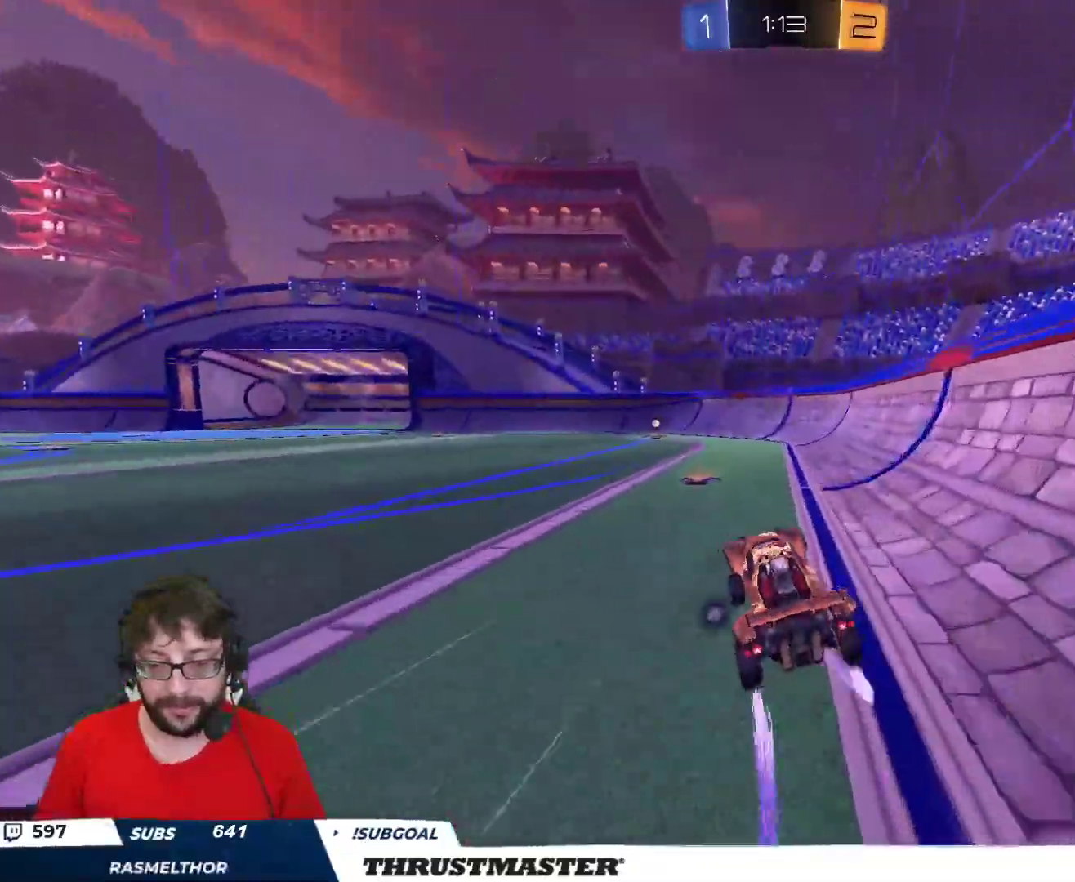
{"buttons": ["B", "Y", "R2"], "left_stick": "left", "right_stick": "center", "events": [[83, "left_stick", "left"], [100, "B", "down"], [133, "R2", "down"], [183, "left_stick", "center"], [417, "left_stick", "left"], [450, "Y", "down"]]}
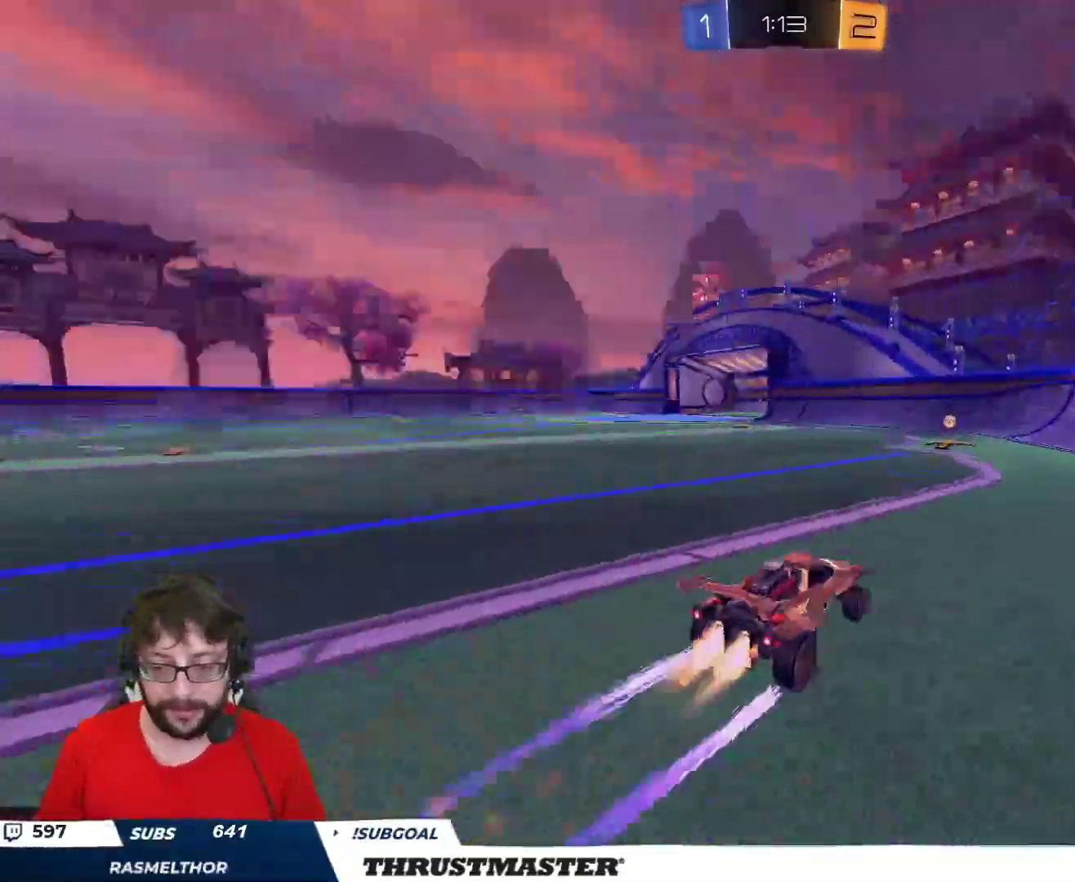
{"buttons": ["B", "R2"], "left_stick": "left", "right_stick": "center", "events": [[17, "B", "up"], [33, "Y", "up"], [50, "left_stick", "center"], [233, "left_stick", "up-left"], [283, "left_stick", "left"], [367, "L2", "down"], [400, "B", "down"], [450, "L2", "up"]]}
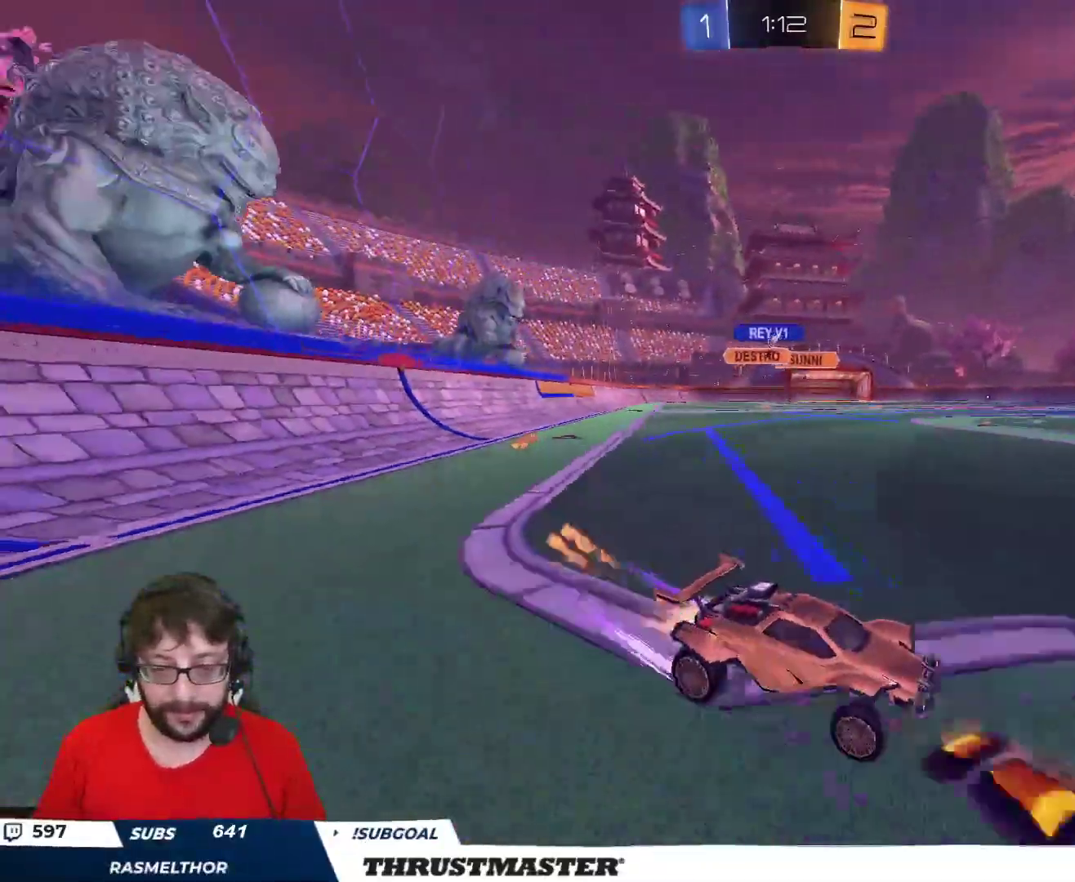
{"buttons": ["B", "R2"], "left_stick": "left", "right_stick": "center", "events": []}
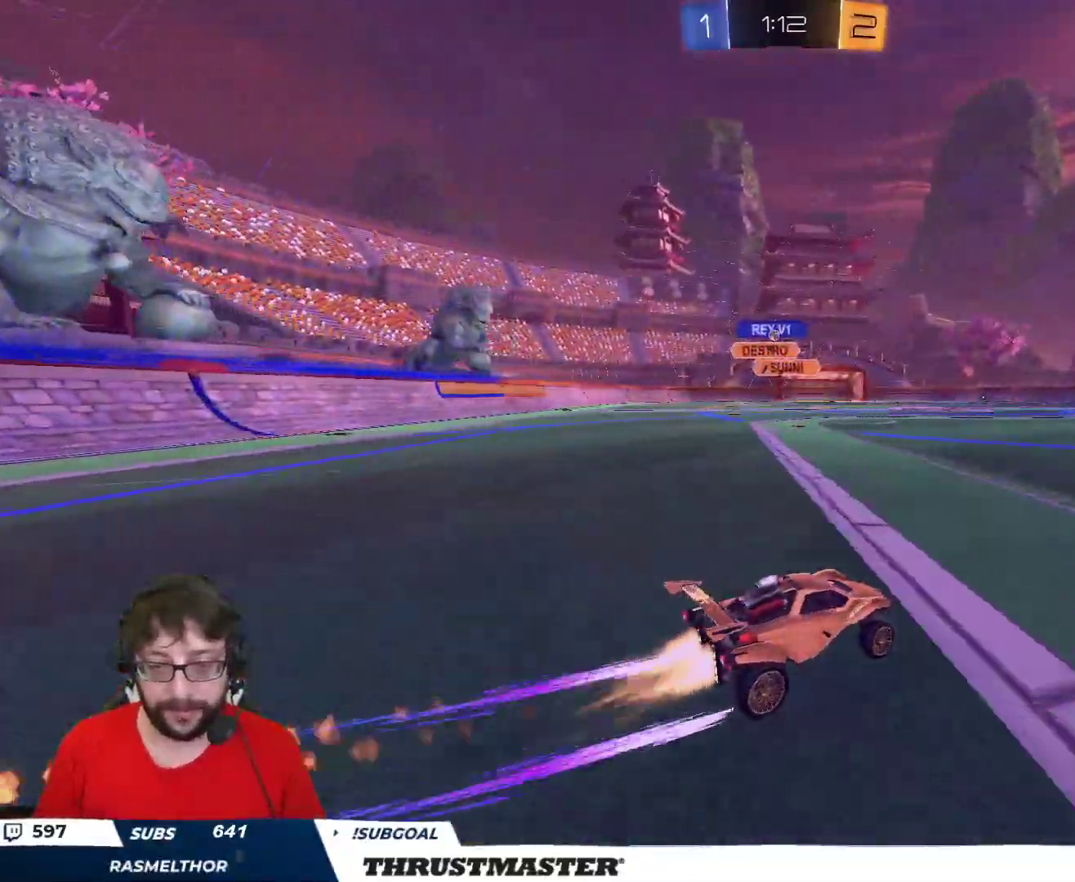
{"buttons": ["R2"], "left_stick": "center", "right_stick": "center", "events": [[267, "B", "up"], [283, "left_stick", "center"]]}
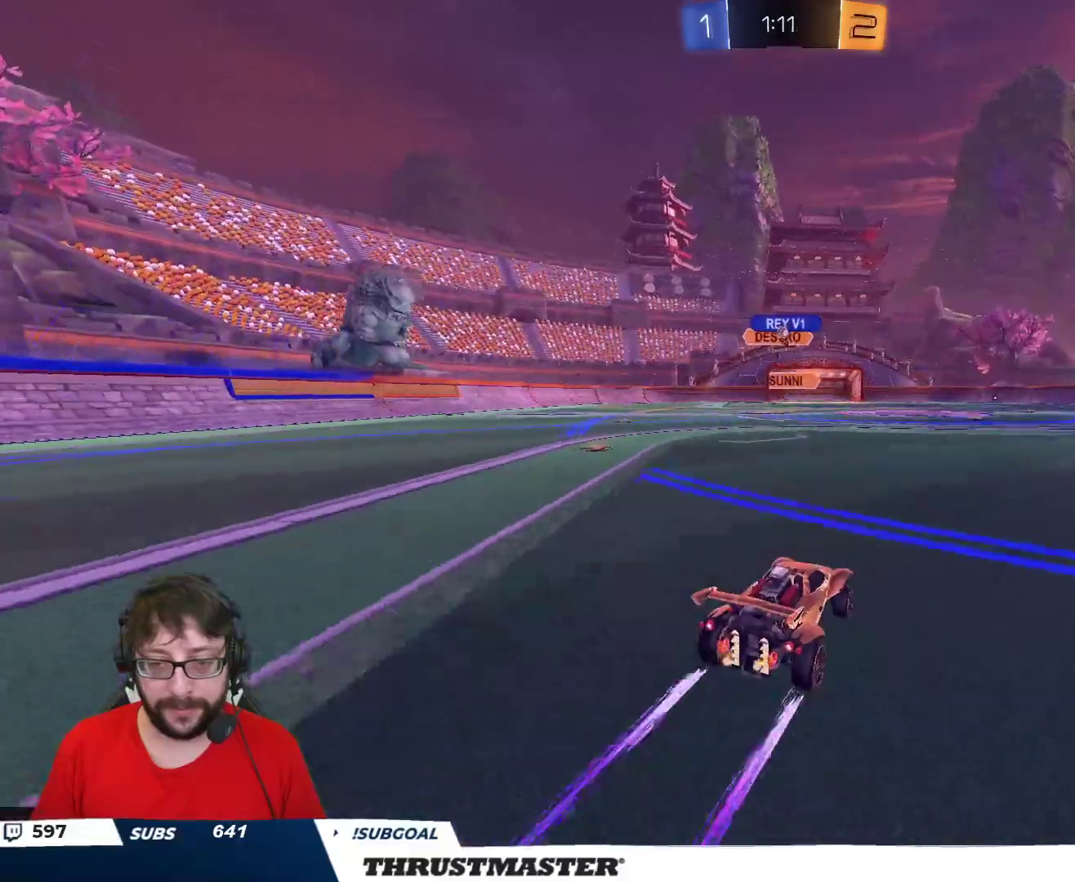
{"buttons": ["R2"], "left_stick": "center", "right_stick": "center", "events": []}
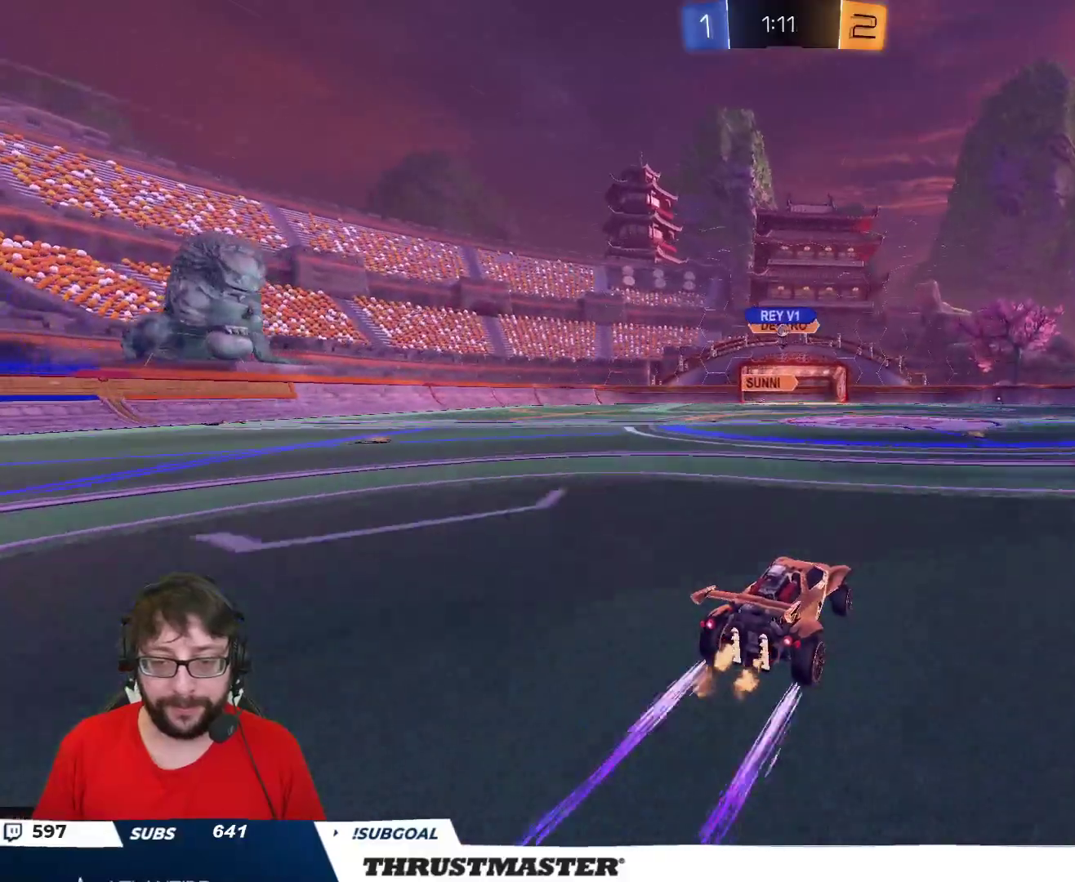
{"buttons": ["R2"], "left_stick": "right", "right_stick": "center", "events": [[450, "left_stick", "right"]]}
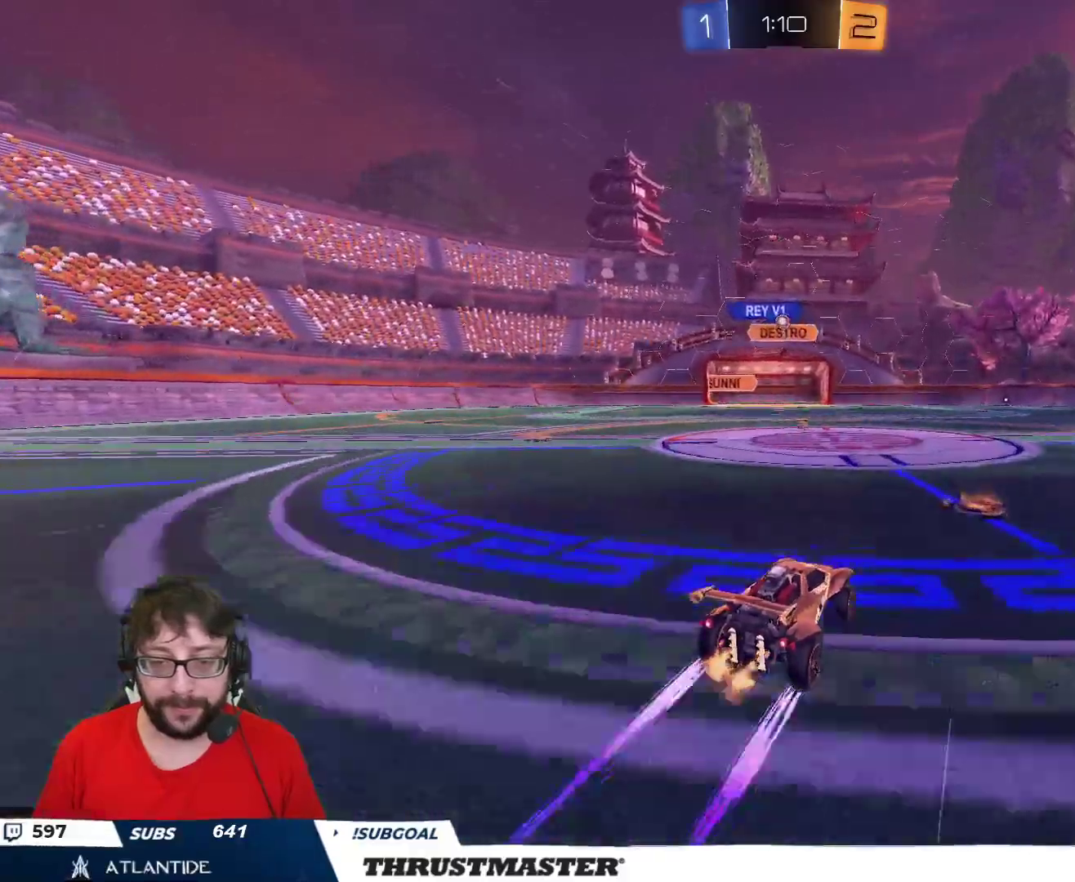
{"buttons": ["R2"], "left_stick": "left", "right_stick": "center", "events": [[100, "left_stick", "center"], [417, "left_stick", "left"]]}
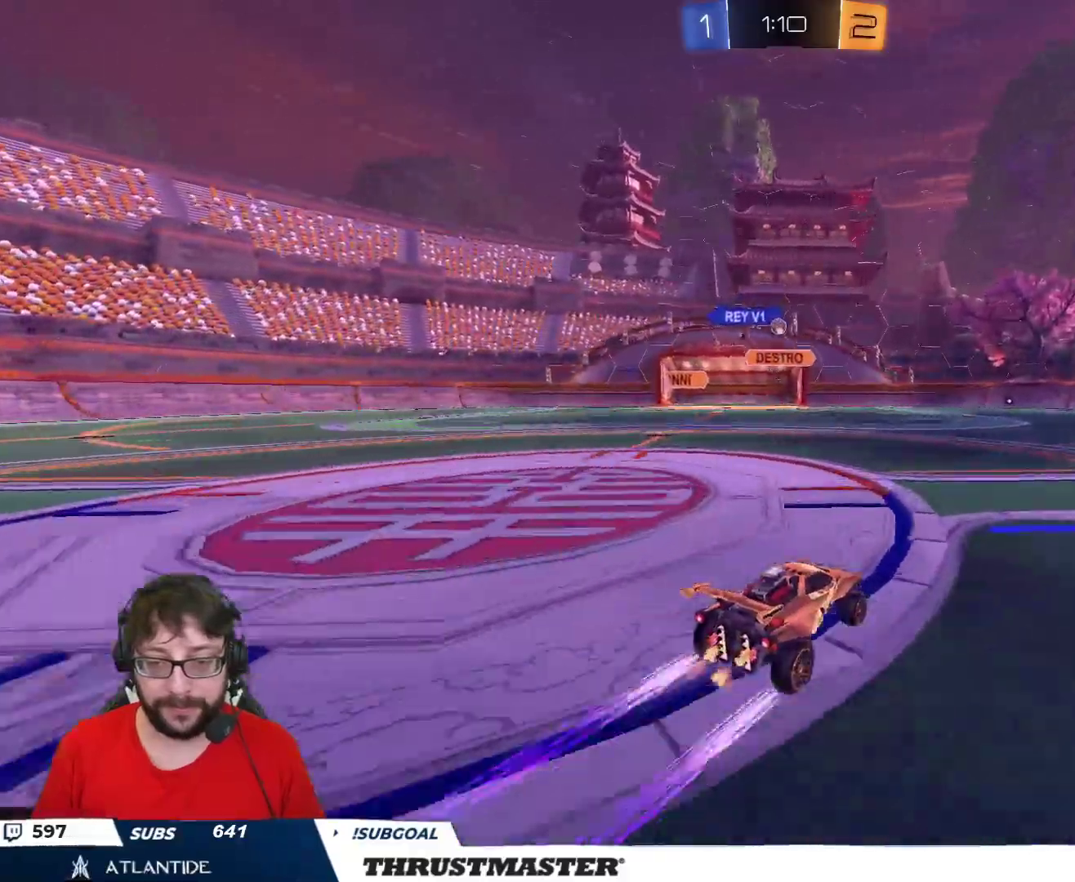
{"buttons": [], "left_stick": "center", "right_stick": "center", "events": [[17, "left_stick", "center"], [150, "R2", "up"], [417, "left_stick", "left"], [500, "left_stick", "center"]]}
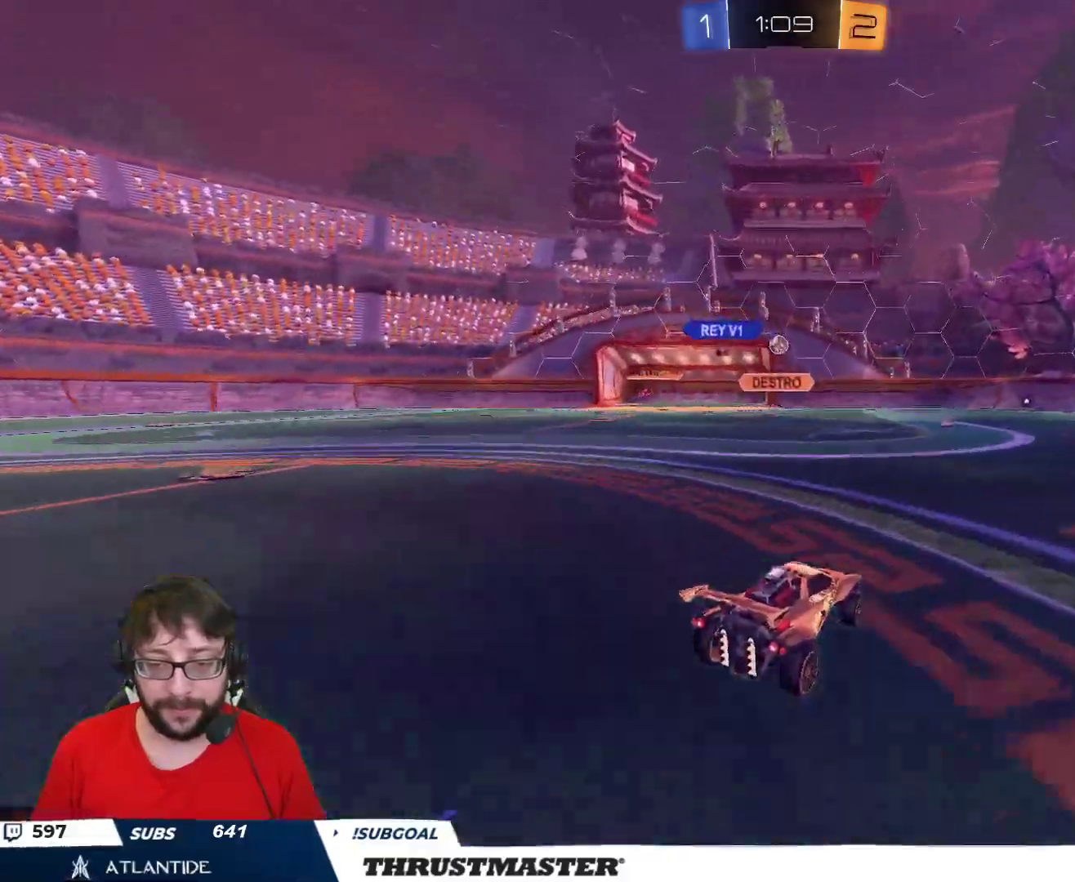
{"buttons": ["R2"], "left_stick": "center", "right_stick": "center", "events": [[283, "R2", "down"]]}
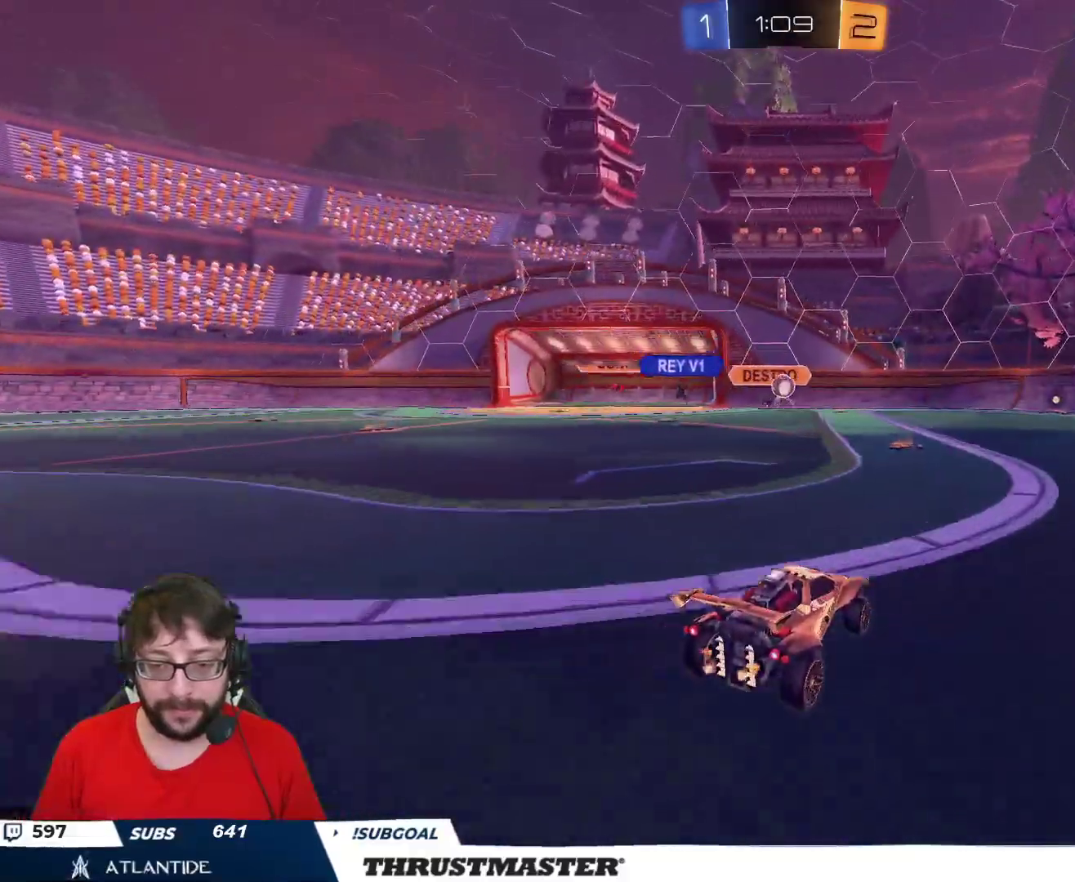
{"buttons": ["B", "R2"], "left_stick": "center", "right_stick": "center", "events": [[233, "B", "down"], [250, "left_stick", "right"], [483, "left_stick", "center"]]}
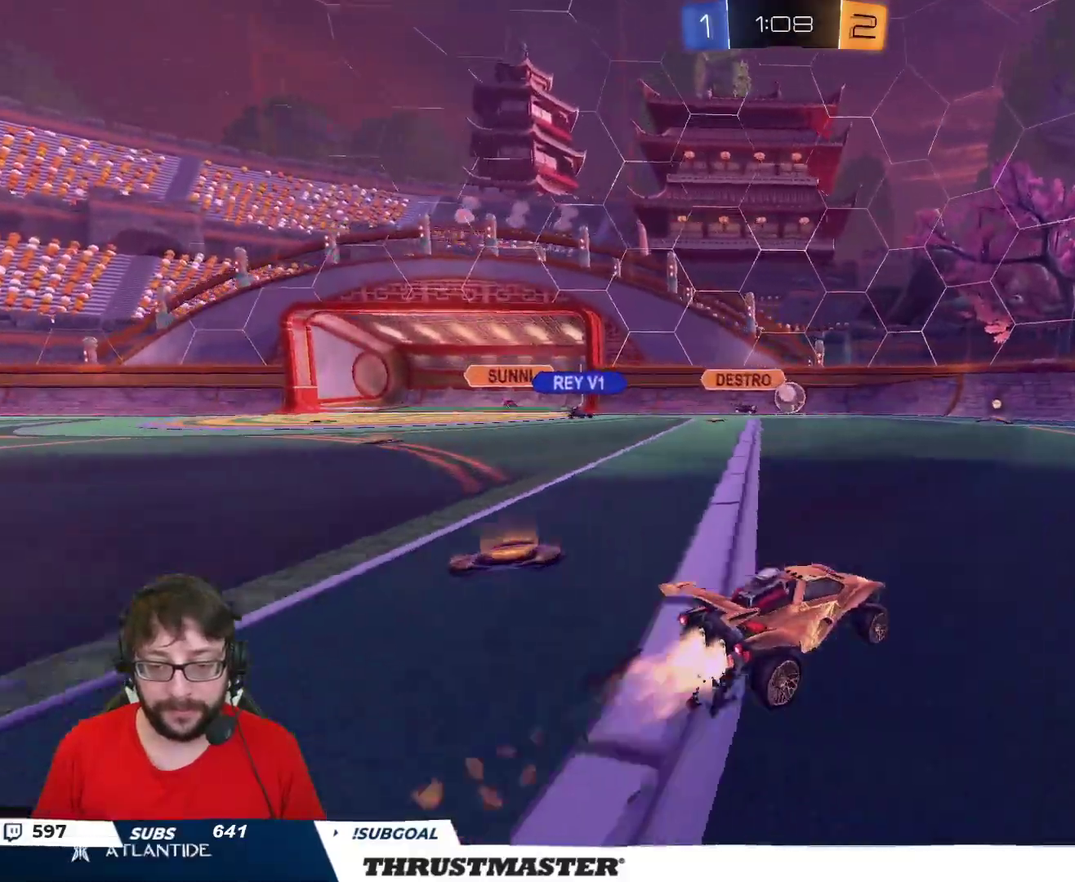
{"buttons": [], "left_stick": "right", "right_stick": "center", "events": [[33, "left_stick", "right"], [83, "B", "up"], [450, "R2", "up"]]}
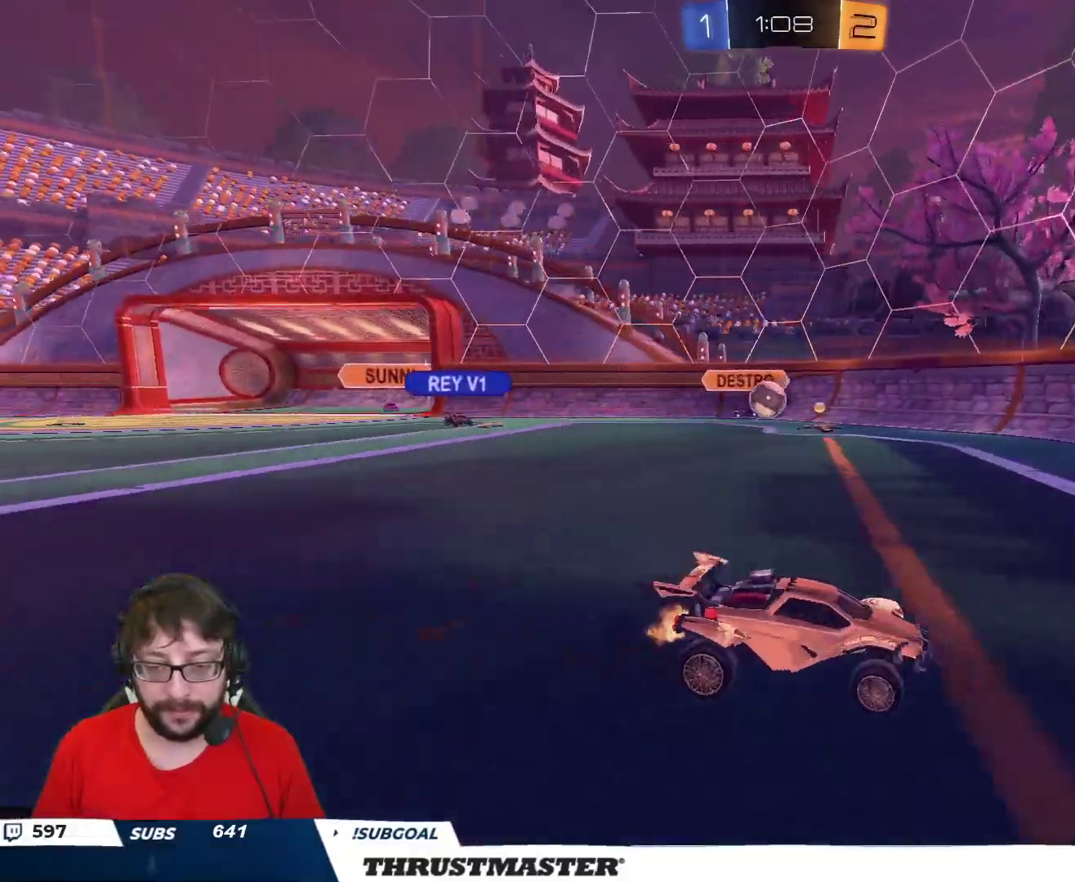
{"buttons": ["R2"], "left_stick": "left", "right_stick": "center", "events": [[33, "left_stick", "center"], [217, "left_stick", "down-left"], [350, "left_stick", "left"], [383, "R2", "down"]]}
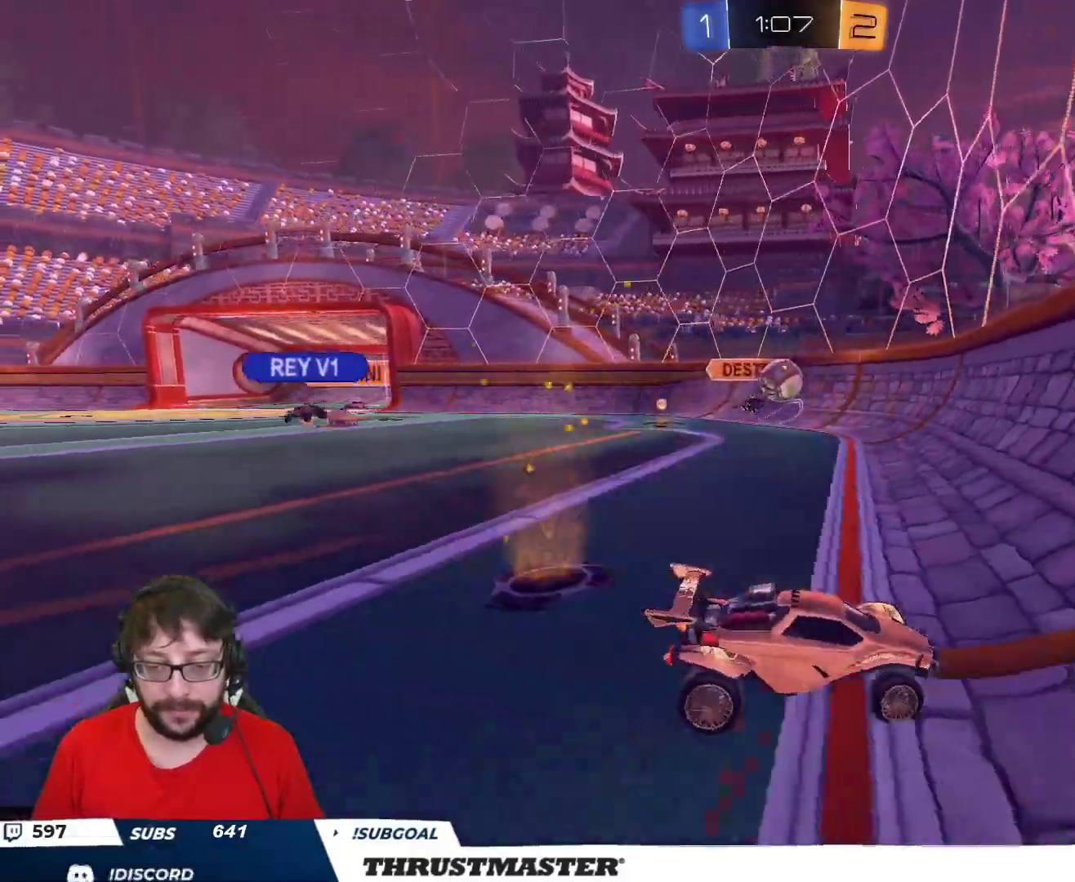
{"buttons": ["B", "R2"], "left_stick": "right", "right_stick": "center", "events": [[183, "R2", "up"], [300, "R2", "down"], [317, "B", "down"], [500, "left_stick", "right"]]}
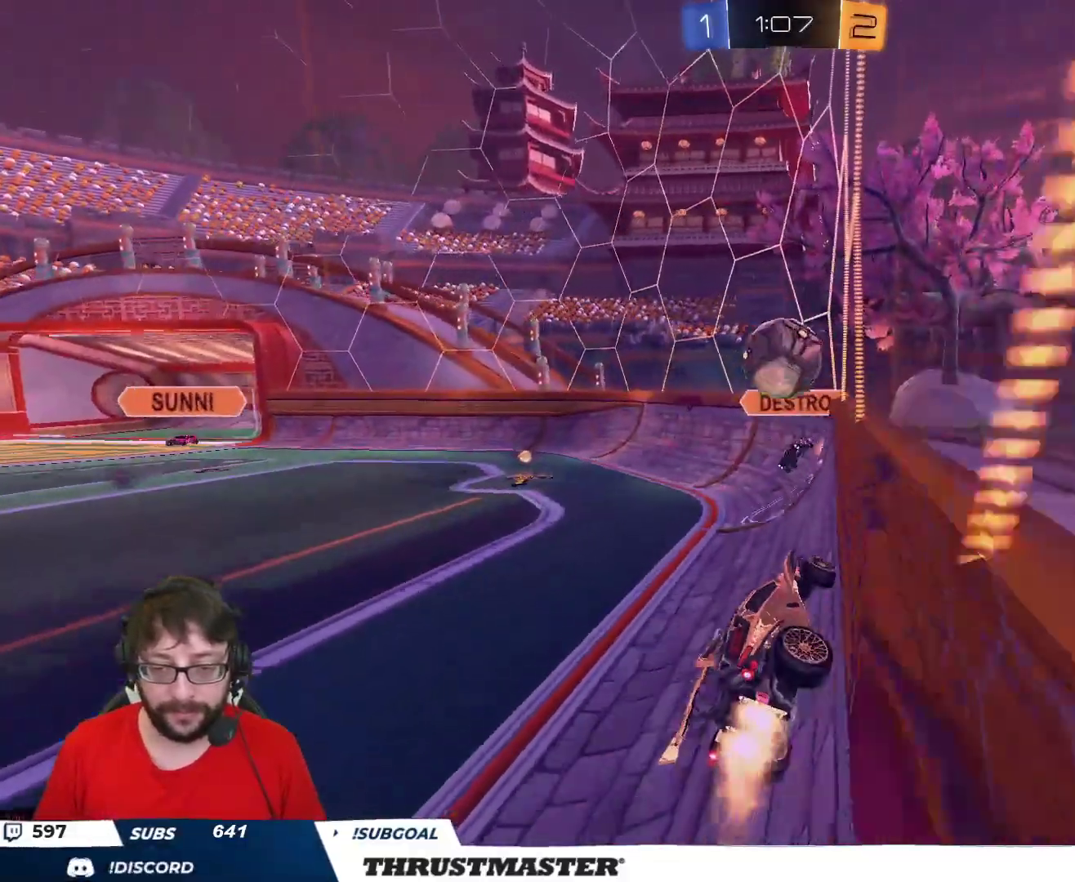
{"buttons": ["R2"], "left_stick": "right", "right_stick": "center", "events": [[217, "B", "up"], [267, "L2", "down"], [383, "L2", "up"]]}
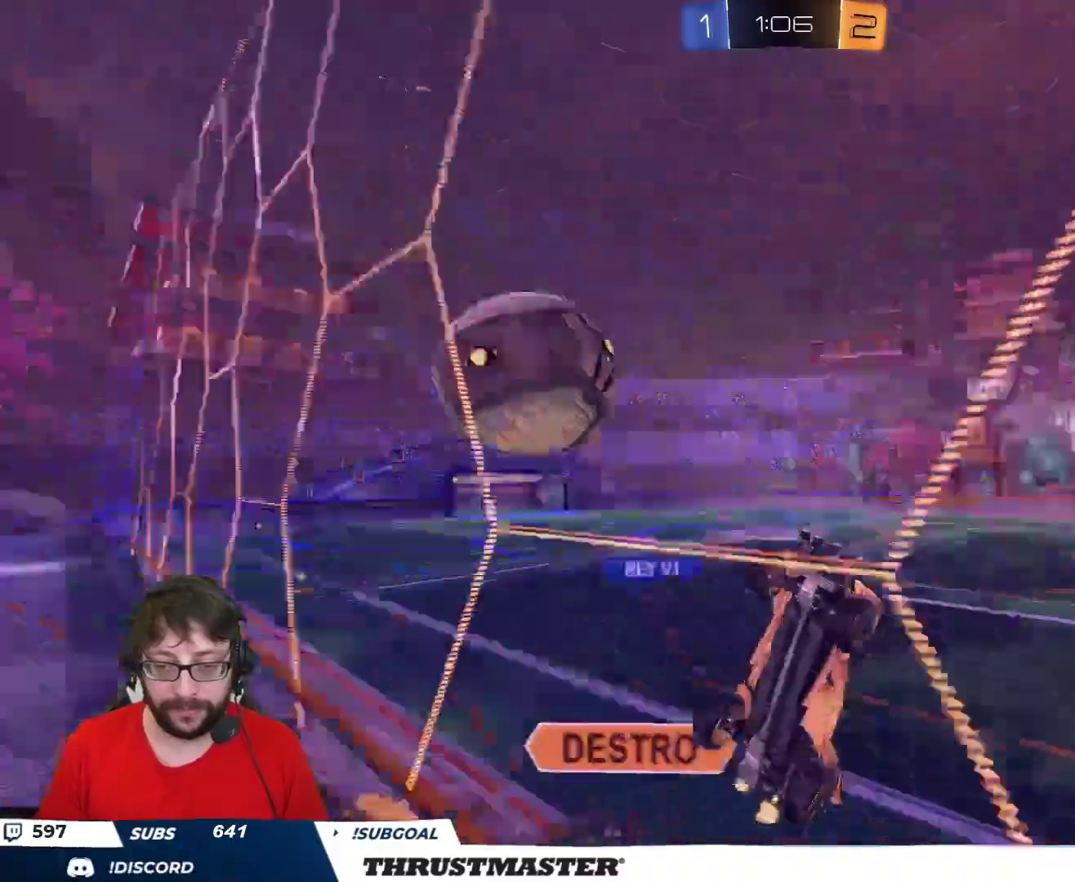
{"buttons": ["R2"], "left_stick": "right", "right_stick": "center", "events": []}
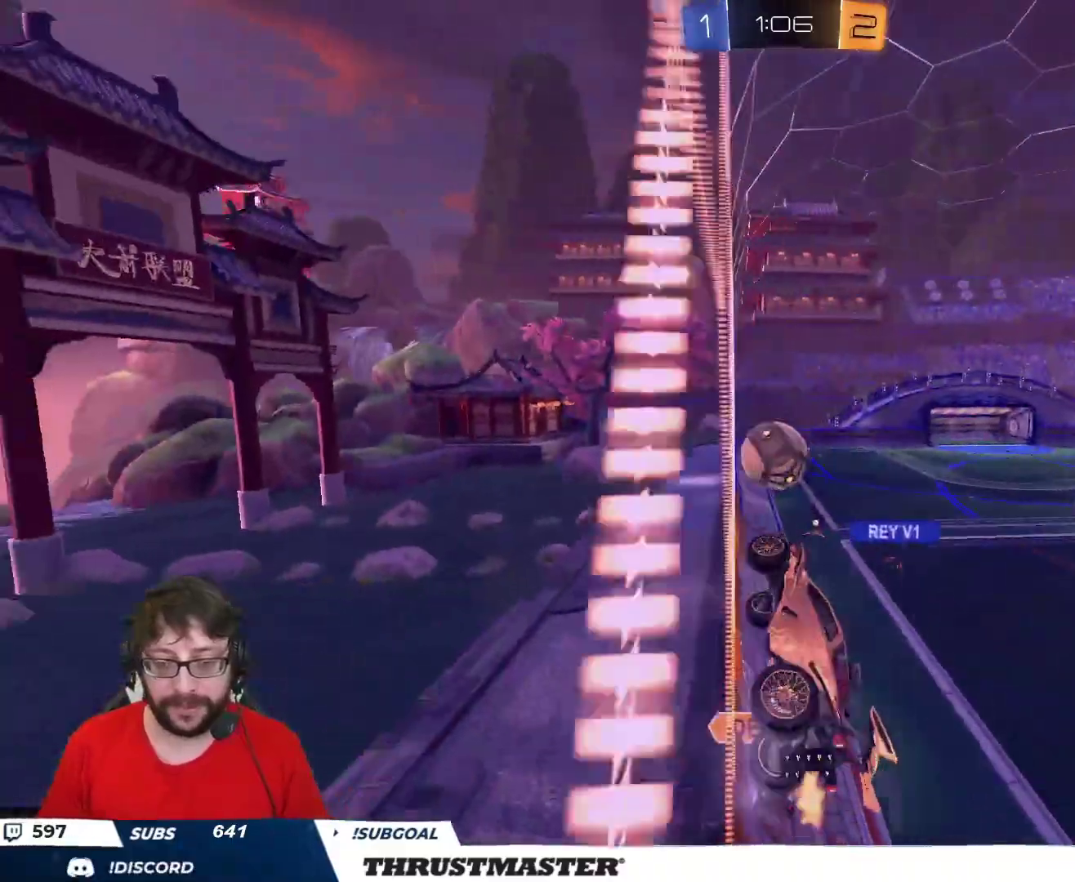
{"buttons": ["A", "B", "R2"], "left_stick": "down-left", "right_stick": "center", "events": [[67, "B", "down"], [433, "A", "down"], [467, "left_stick", "down-left"]]}
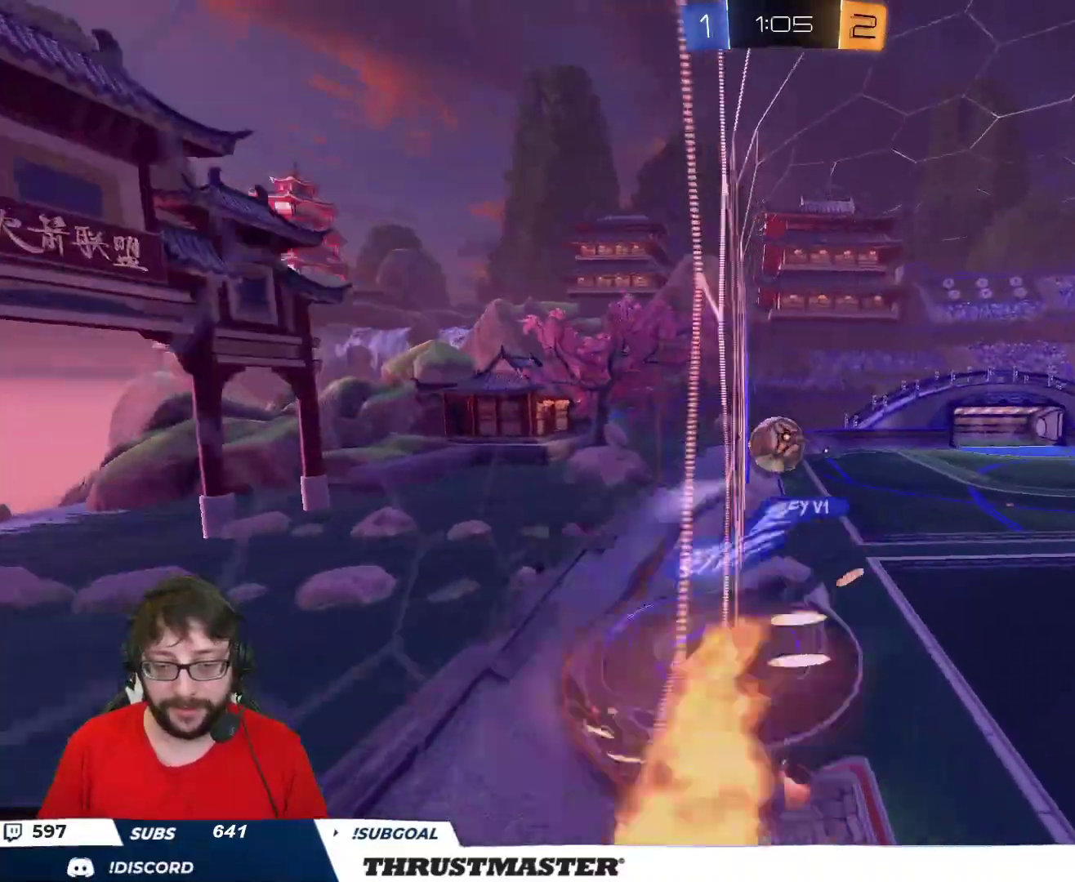
{"buttons": ["R2"], "left_stick": "down", "right_stick": "center", "events": [[17, "L2", "down"], [50, "A", "up"], [117, "Y", "down"], [183, "L2", "up"], [250, "Y", "up"], [333, "B", "up"], [333, "left_stick", "down"]]}
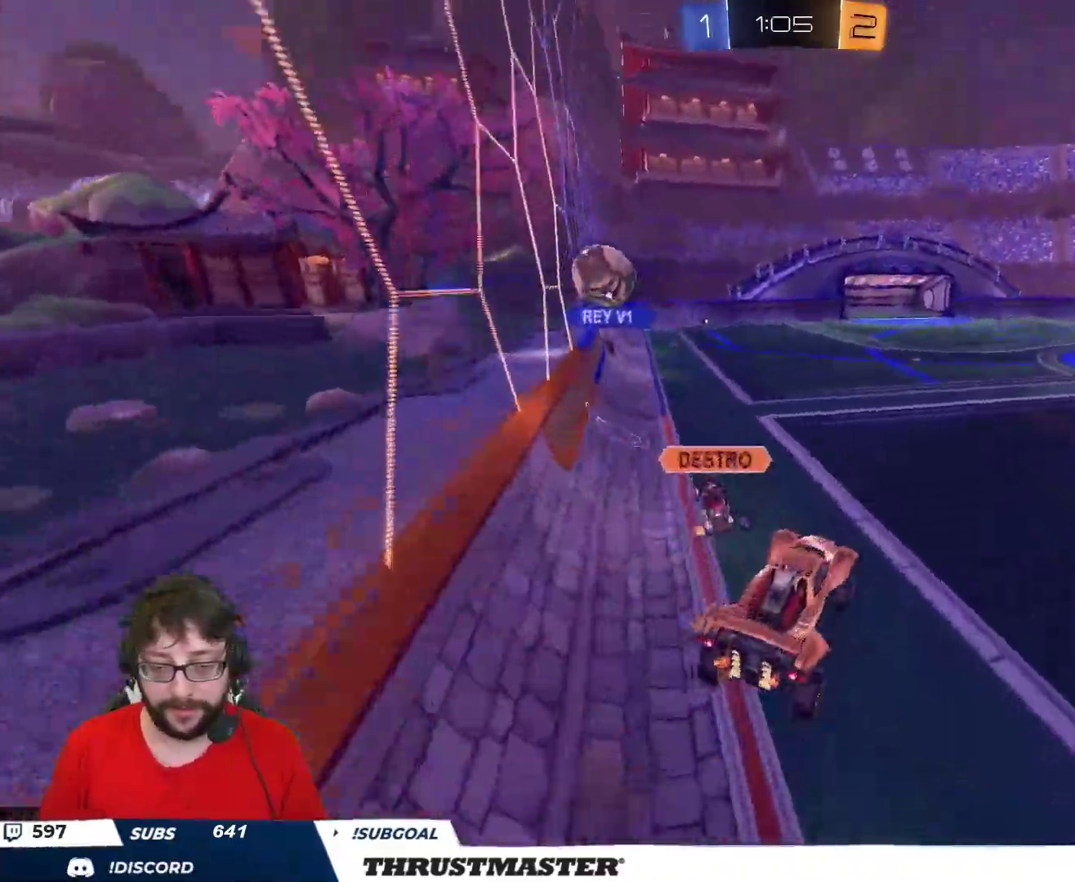
{"buttons": ["A", "L2", "R2"], "left_stick": "up", "right_stick": "center", "events": [[17, "left_stick", "down-left"], [150, "left_stick", "up"], [167, "L2", "down"], [217, "A", "down"], [283, "A", "up"], [300, "L2", "up"], [317, "left_stick", "center"], [367, "A", "down"], [433, "A", "up"], [433, "L2", "down"], [433, "left_stick", "up"], [483, "A", "down"]]}
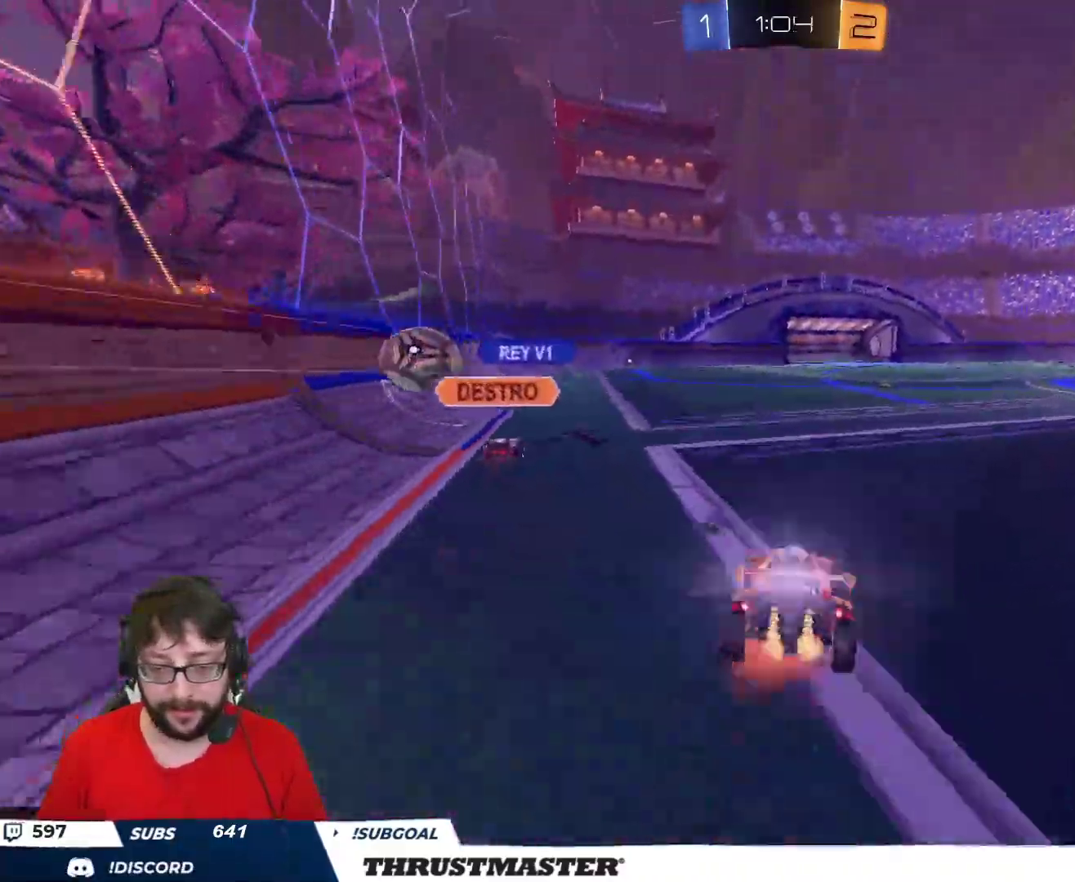
{"buttons": [], "left_stick": "center", "right_stick": "center", "events": [[33, "A", "up"], [117, "Y", "down"], [133, "L2", "up"], [133, "left_stick", "center"], [183, "Y", "up"], [317, "R2", "up"]]}
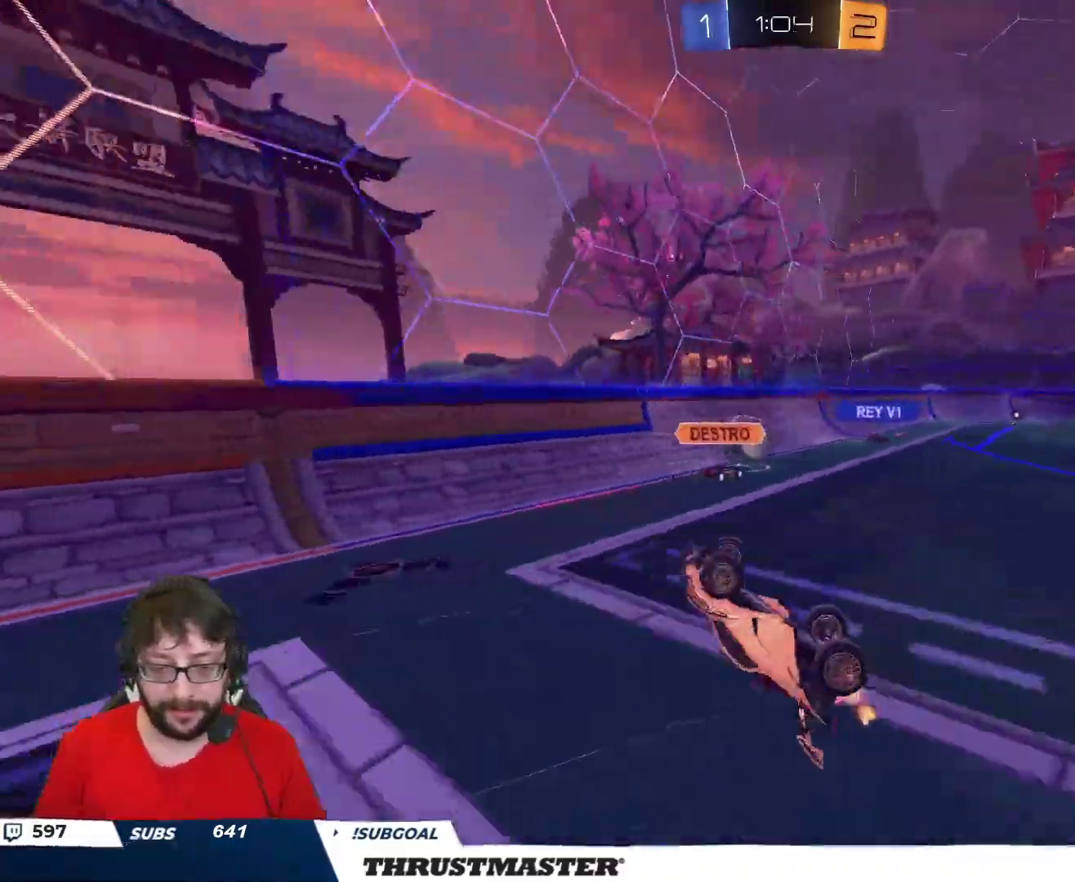
{"buttons": ["R2"], "left_stick": "center", "right_stick": "center", "events": [[433, "R2", "down"]]}
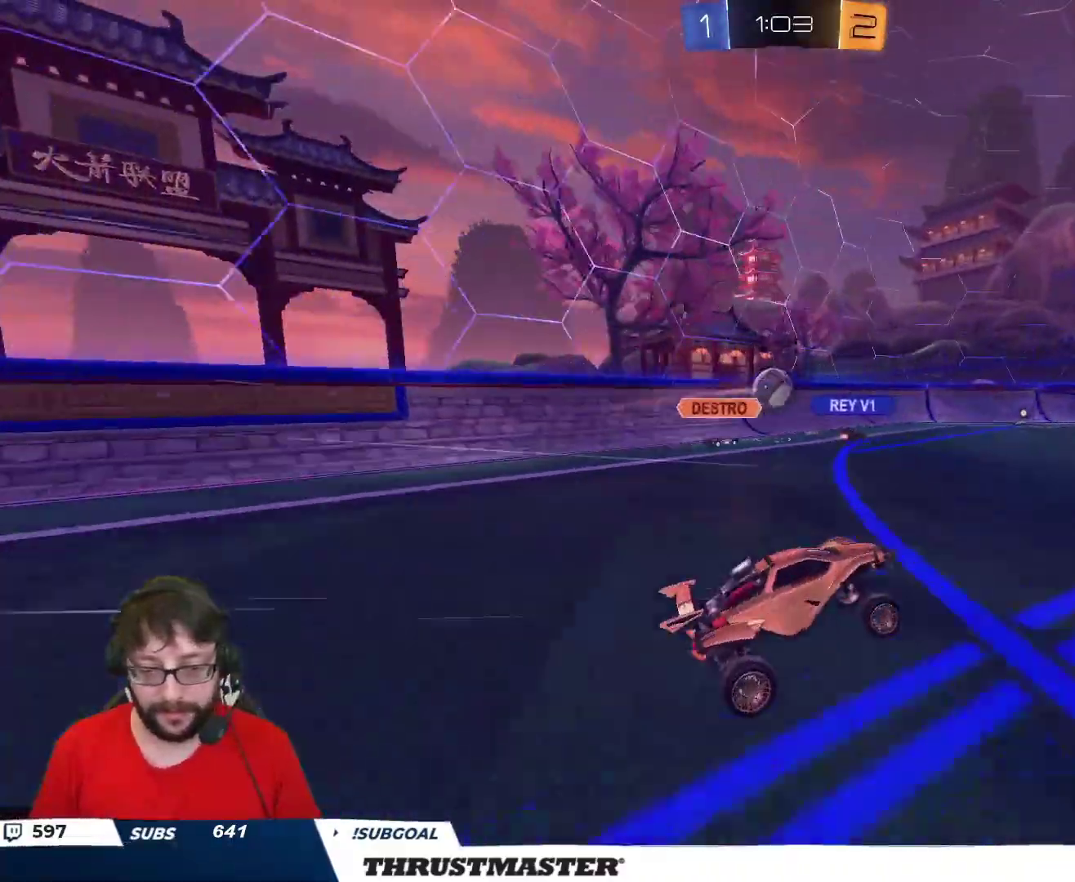
{"buttons": ["R2"], "left_stick": "right", "right_stick": "center", "events": [[183, "left_stick", "up-left"], [500, "left_stick", "right"]]}
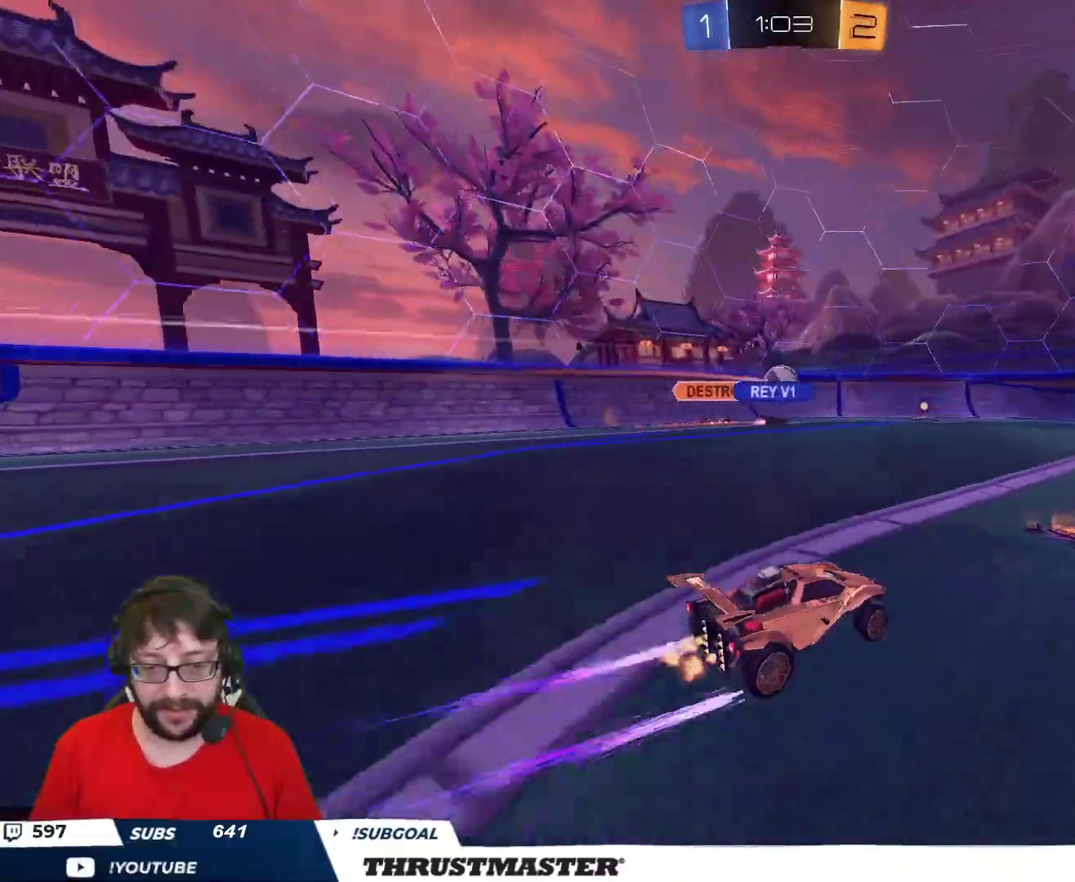
{"buttons": ["R2"], "left_stick": "center", "right_stick": "center", "events": [[333, "left_stick", "center"]]}
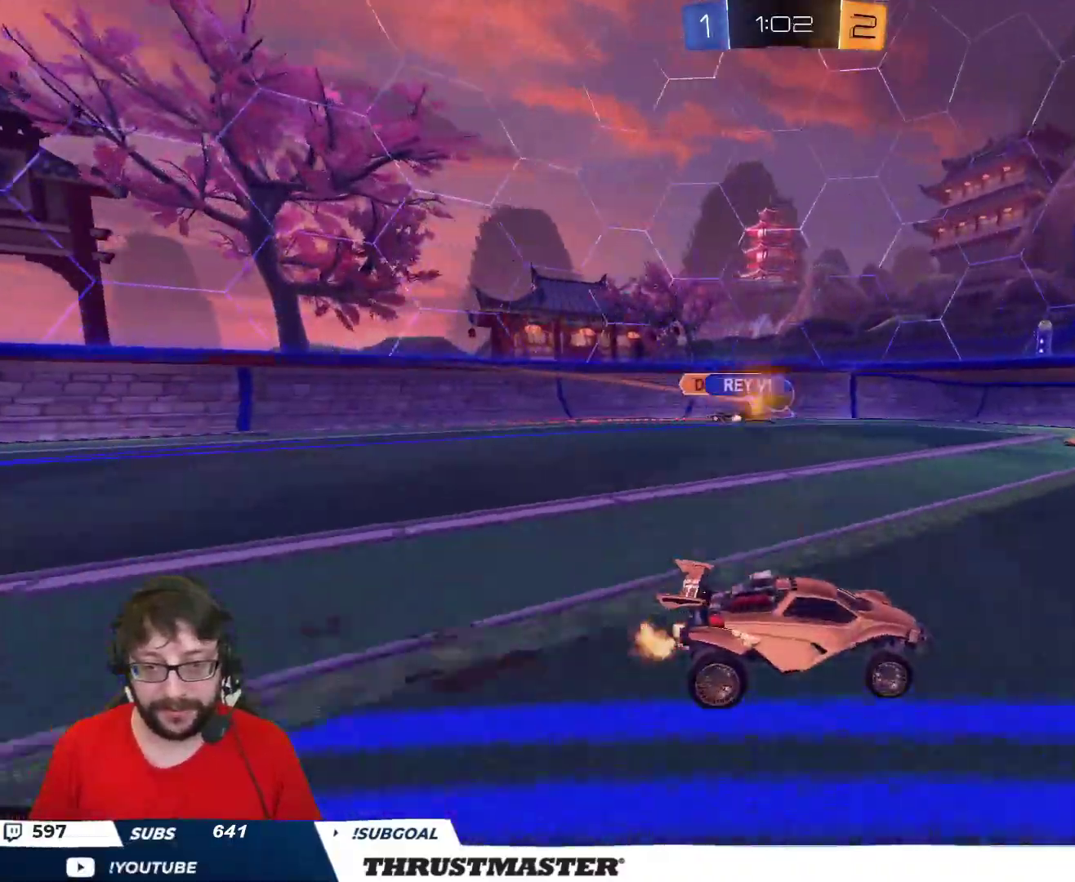
{"buttons": ["R2"], "left_stick": "center", "right_stick": "center", "events": [[333, "left_stick", "right"], [483, "left_stick", "center"]]}
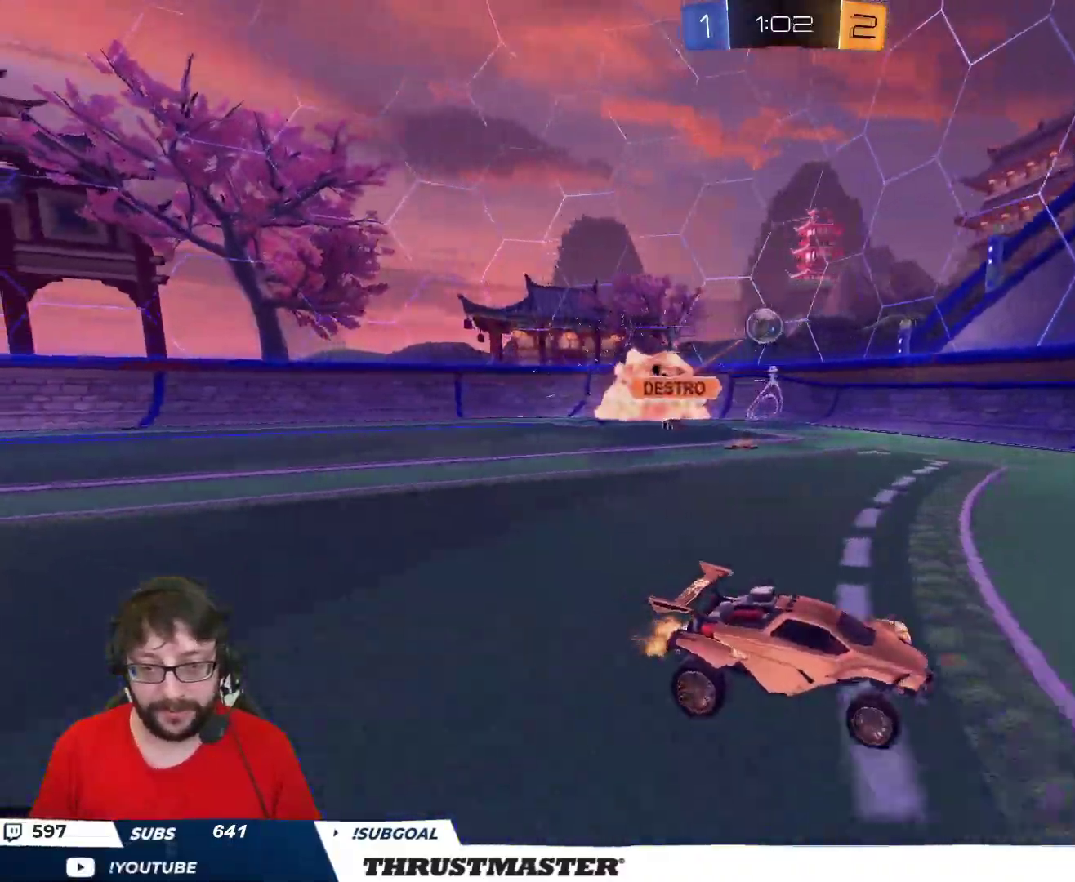
{"buttons": [], "left_stick": "down-left", "right_stick": "center", "events": [[17, "left_stick", "up-left"], [100, "L2", "down"], [200, "R2", "up"], [217, "L2", "up"], [217, "left_stick", "down-left"], [350, "left_stick", "left"], [467, "left_stick", "down-left"]]}
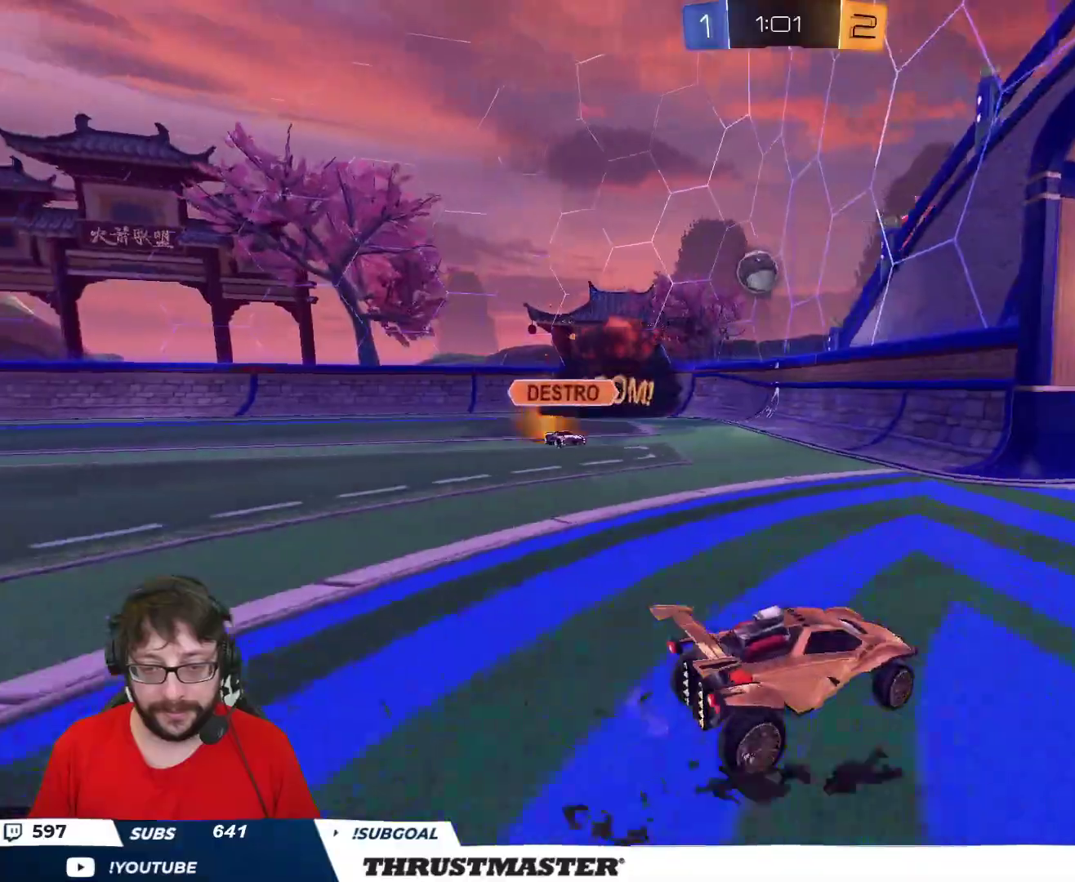
{"buttons": ["A", "B", "R2"], "left_stick": "down", "right_stick": "center", "events": [[117, "left_stick", "left"], [300, "R2", "down"], [317, "A", "down"], [317, "B", "down"], [350, "left_stick", "down-left"], [417, "A", "up"], [450, "B", "up"], [450, "left_stick", "up-right"], [467, "B", "down"], [483, "A", "down"], [500, "left_stick", "down"]]}
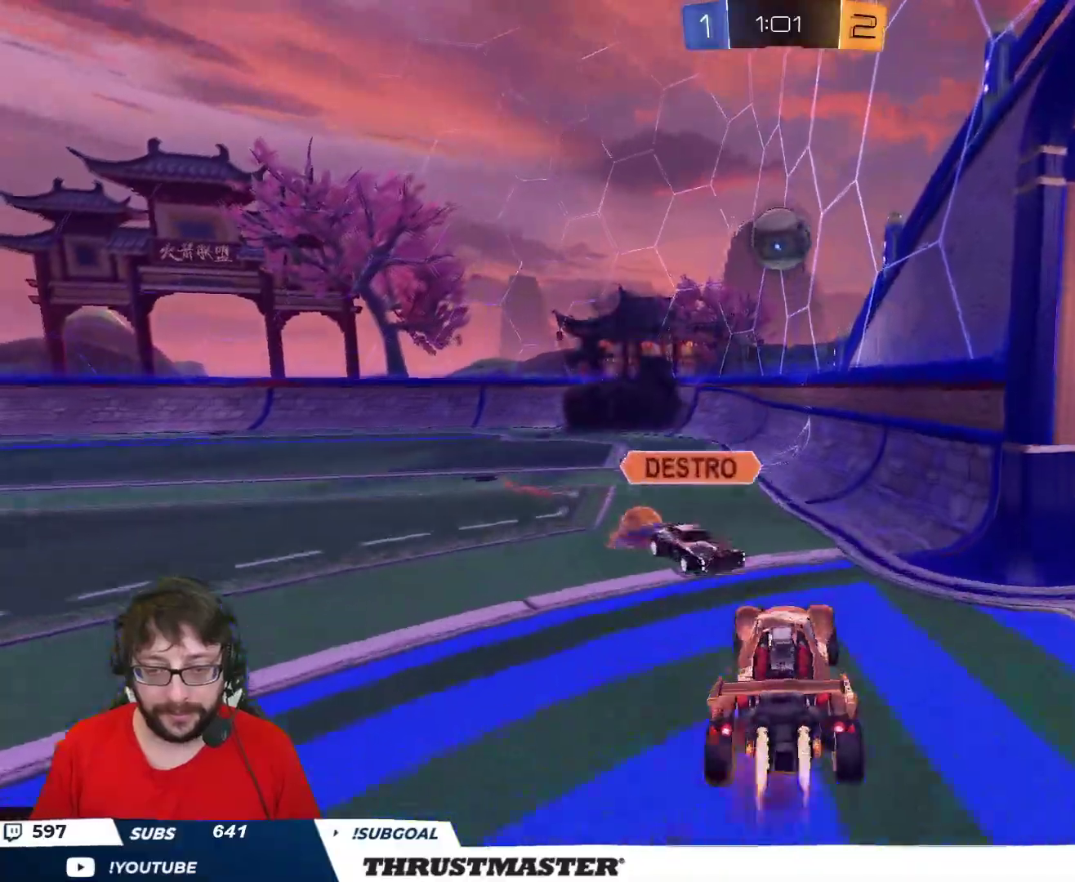
{"buttons": ["L2"], "left_stick": "down", "right_stick": "center", "events": [[100, "A", "up"], [133, "L2", "down"], [167, "left_stick", "right"], [217, "B", "up"], [267, "R2", "up"], [400, "left_stick", "down-right"], [500, "left_stick", "down"]]}
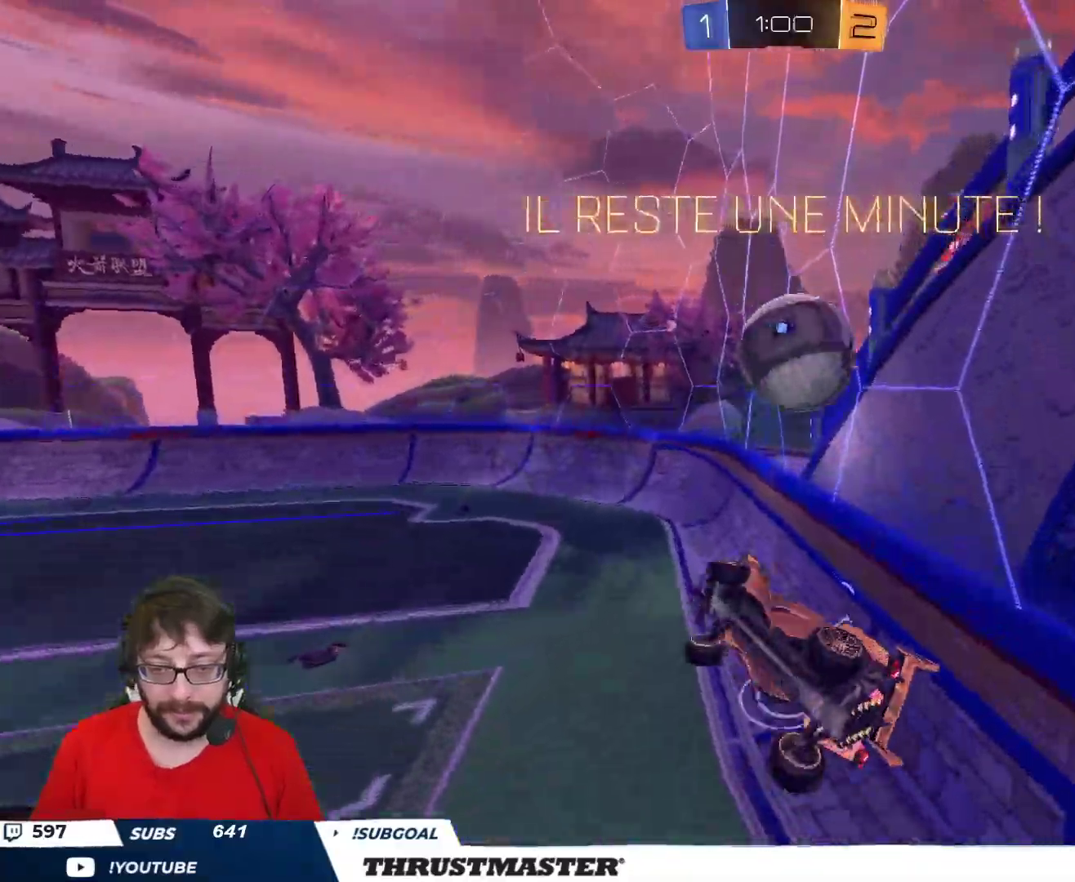
{"buttons": ["L2"], "left_stick": "up-right", "right_stick": "center", "events": [[167, "left_stick", "left"], [200, "B", "down"], [217, "R2", "down"], [317, "left_stick", "up-right"], [350, "B", "up"], [433, "R2", "up"]]}
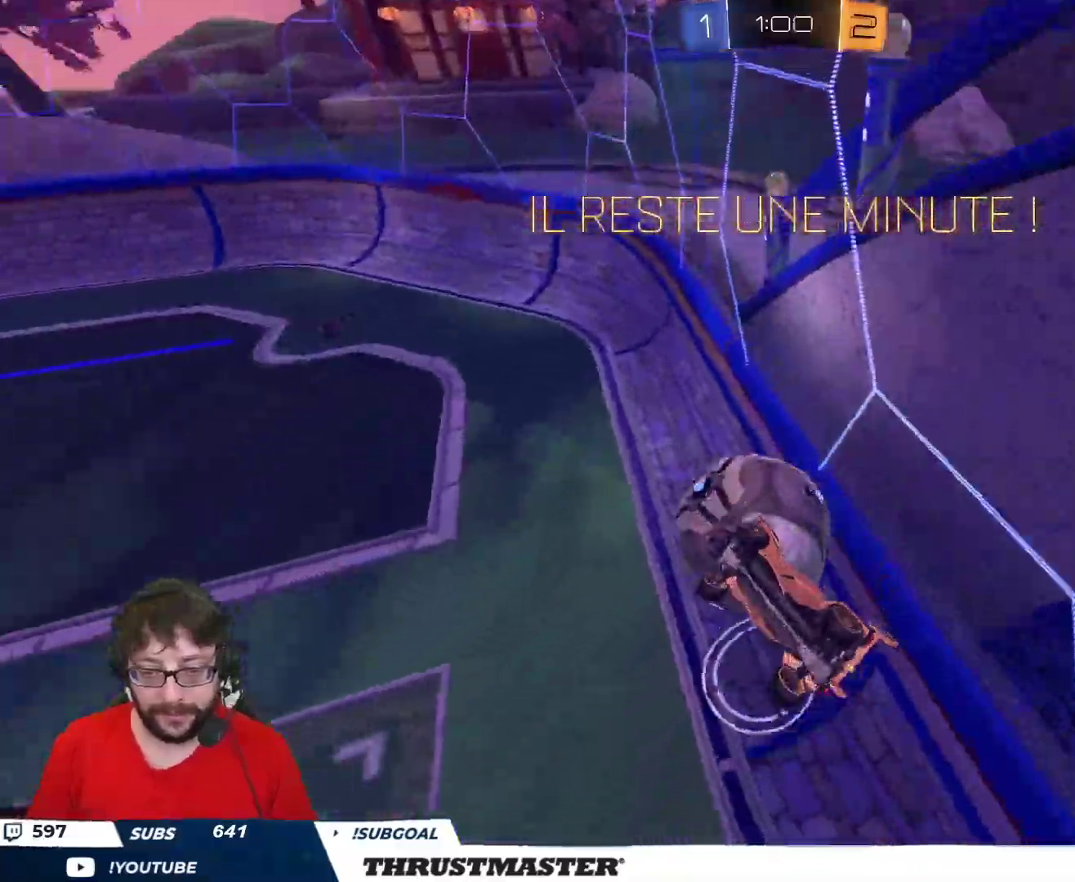
{"buttons": [], "left_stick": "down-left", "right_stick": "center", "events": [[17, "left_stick", "right"], [167, "left_stick", "up-right"], [350, "L2", "up"], [350, "left_stick", "up-left"], [433, "left_stick", "down-left"]]}
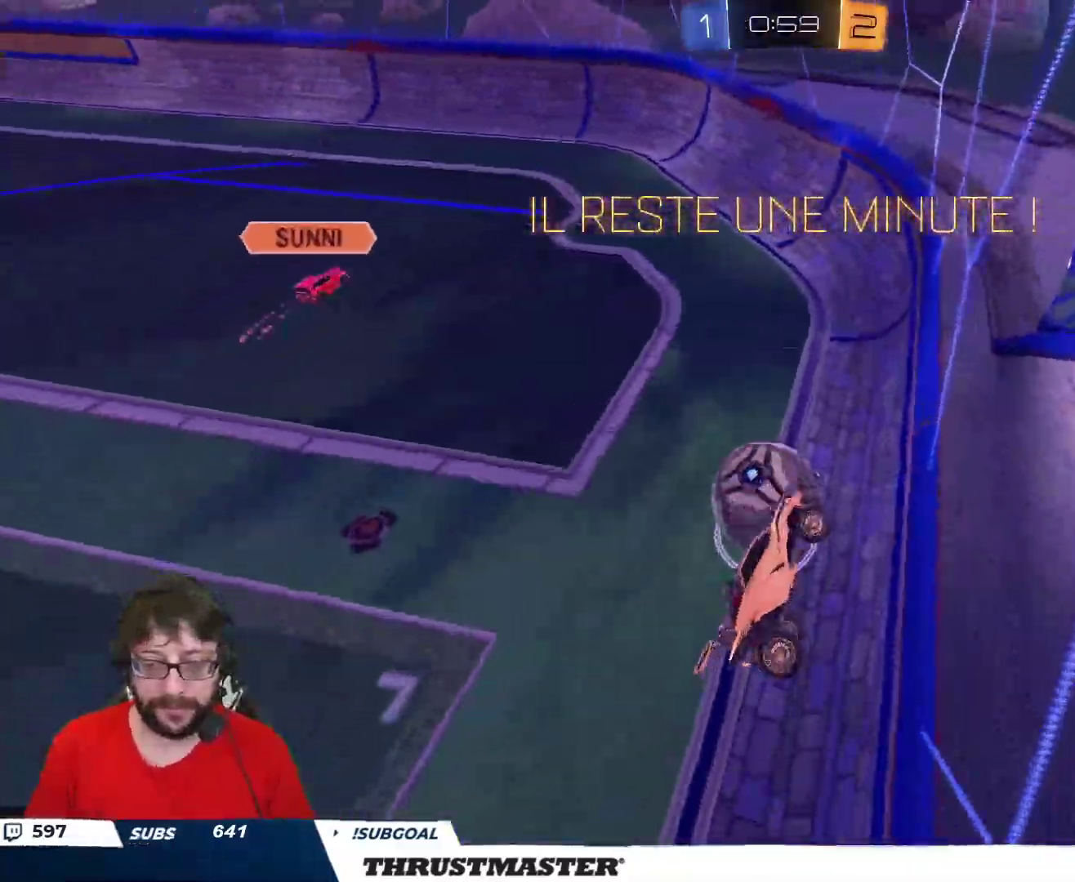
{"buttons": ["L2", "R2"], "left_stick": "center", "right_stick": "center", "events": [[33, "R2", "down"], [50, "B", "down"], [50, "left_stick", "right"], [150, "left_stick", "center"], [350, "B", "up"], [450, "L2", "down"]]}